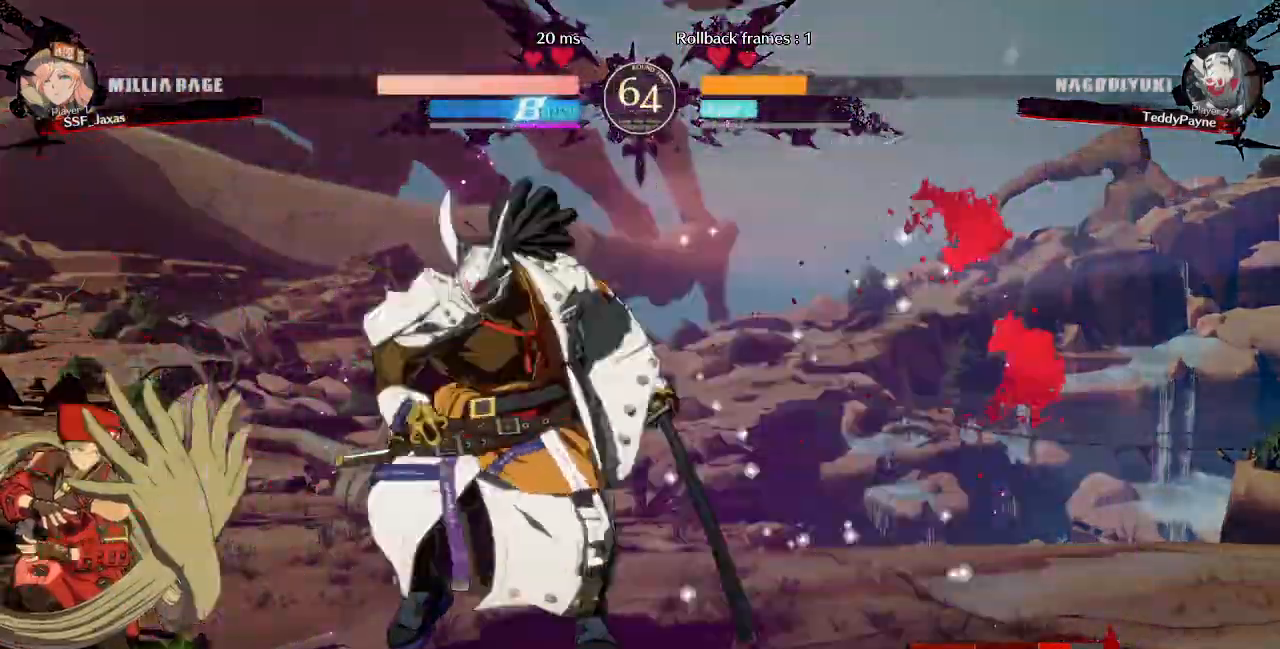
Gameplay with a controller (PlayStation layout); each line is a JSON object with the inputs held at the frame after it (dt_ms = milliseconds from this image to that frame). "events" lists button and stick changes between this image and that frame as [ms after this image, input, new state], when the widget could be followed in between. Not read: L3 R3 SELECT START.
{"dt_ms": 520, "buttons": ["SQUARE", "TRIANGLE", "R1", "DPAD_LEFT"], "events": [[440, "DPAD_UP", "up"], [520, "R1", "down"], [520, "SQUARE", "down"], [520, "TRIANGLE", "down"]]}
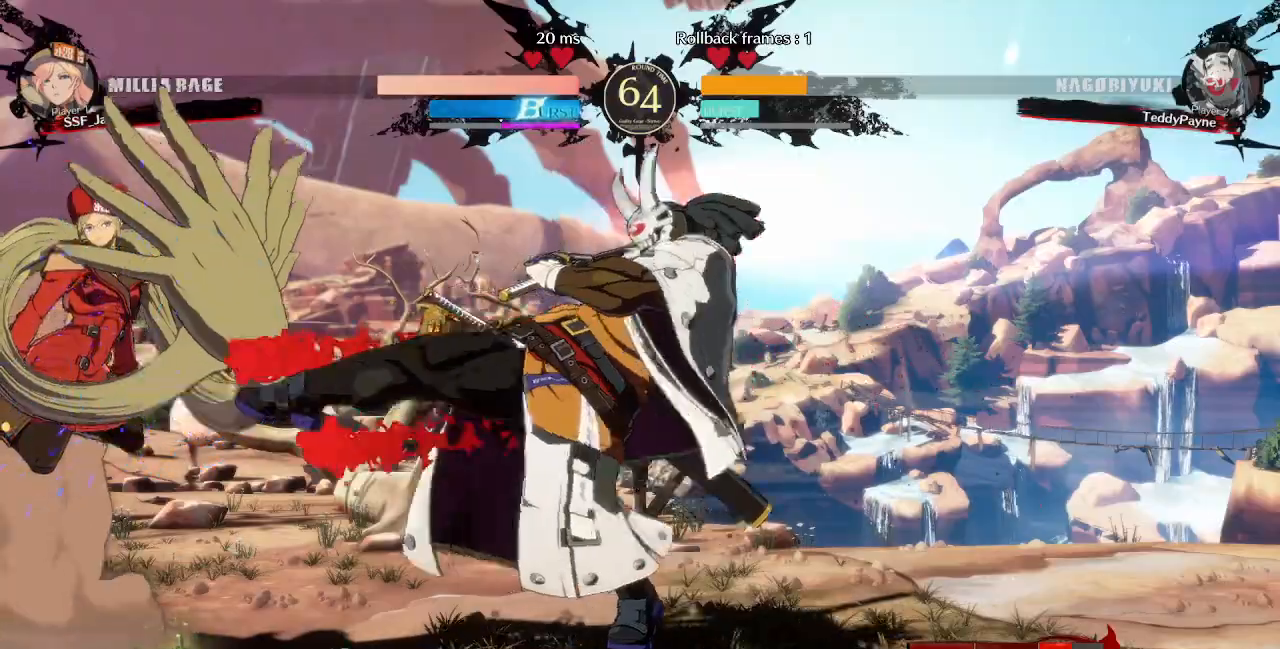
{"dt_ms": 480, "buttons": ["DPAD_LEFT"], "events": [[120, "R1", "up"], [120, "SQUARE", "up"], [120, "TRIANGLE", "up"]]}
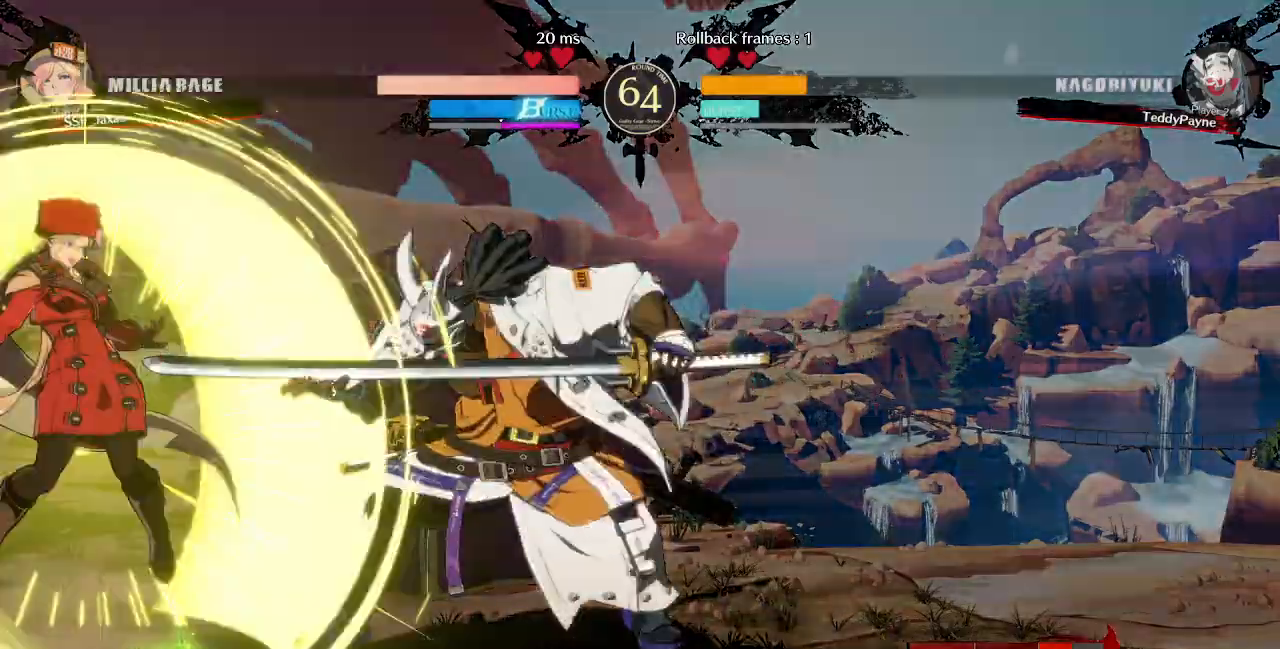
{"dt_ms": 520, "buttons": [], "events": [[400, "DPAD_LEFT", "up"]]}
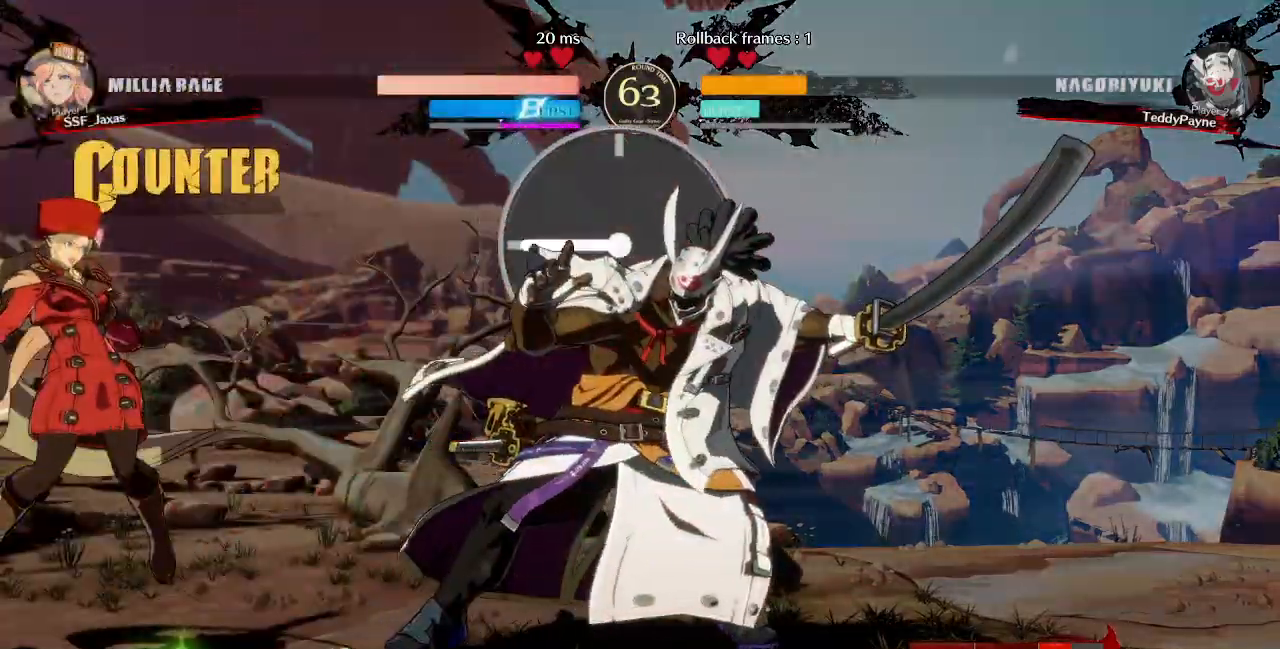
{"dt_ms": 1000, "buttons": ["DPAD_UP"]}
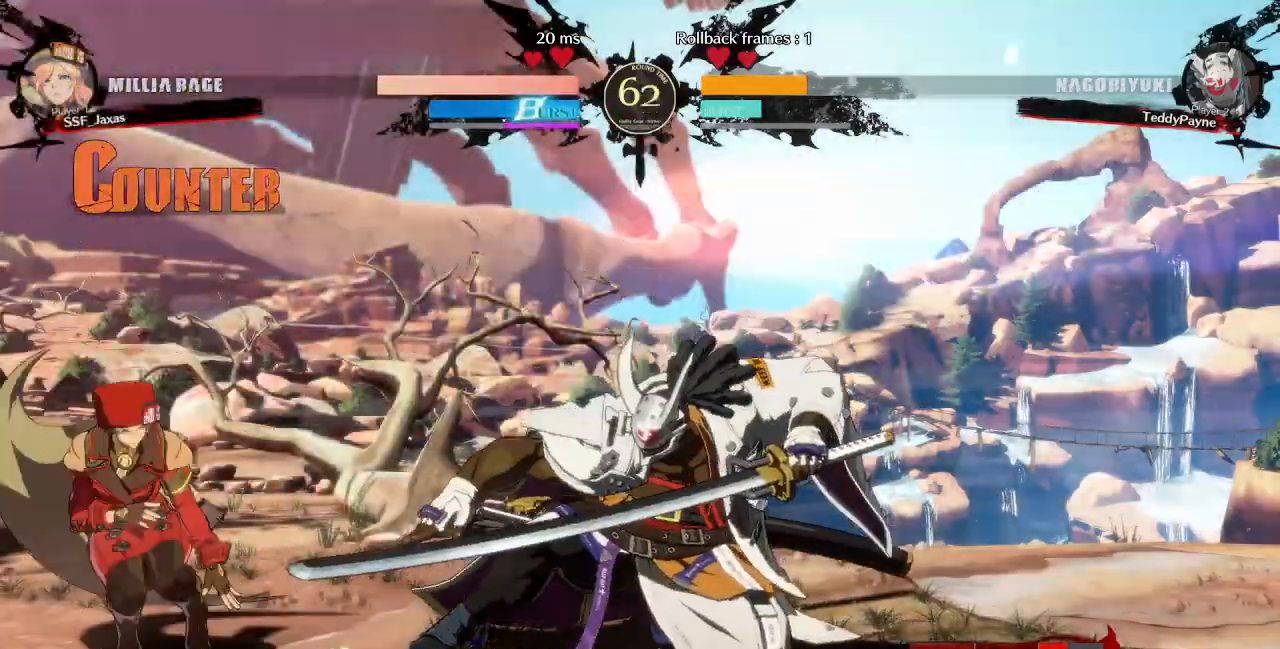
{"dt_ms": 1000, "buttons": ["R1"]}
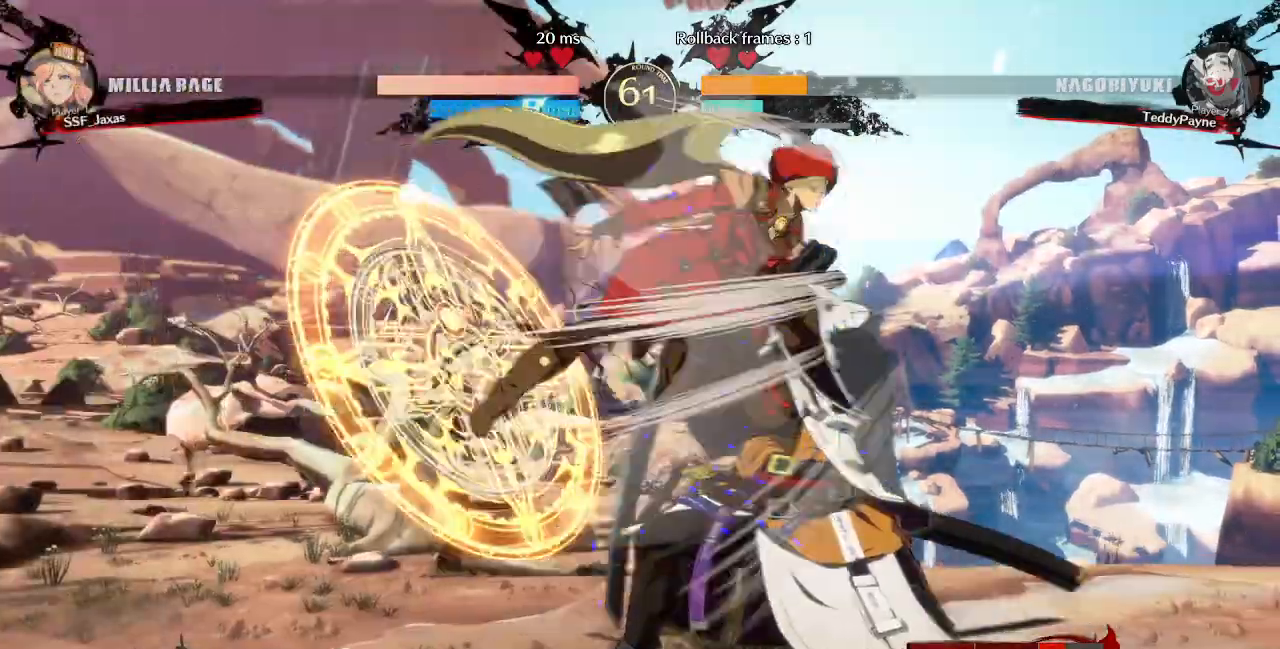
{"dt_ms": 480, "buttons": [], "events": [[120, "R1", "up"], [440, "DPAD_RIGHT", "down"], [480, "DPAD_RIGHT", "up"]]}
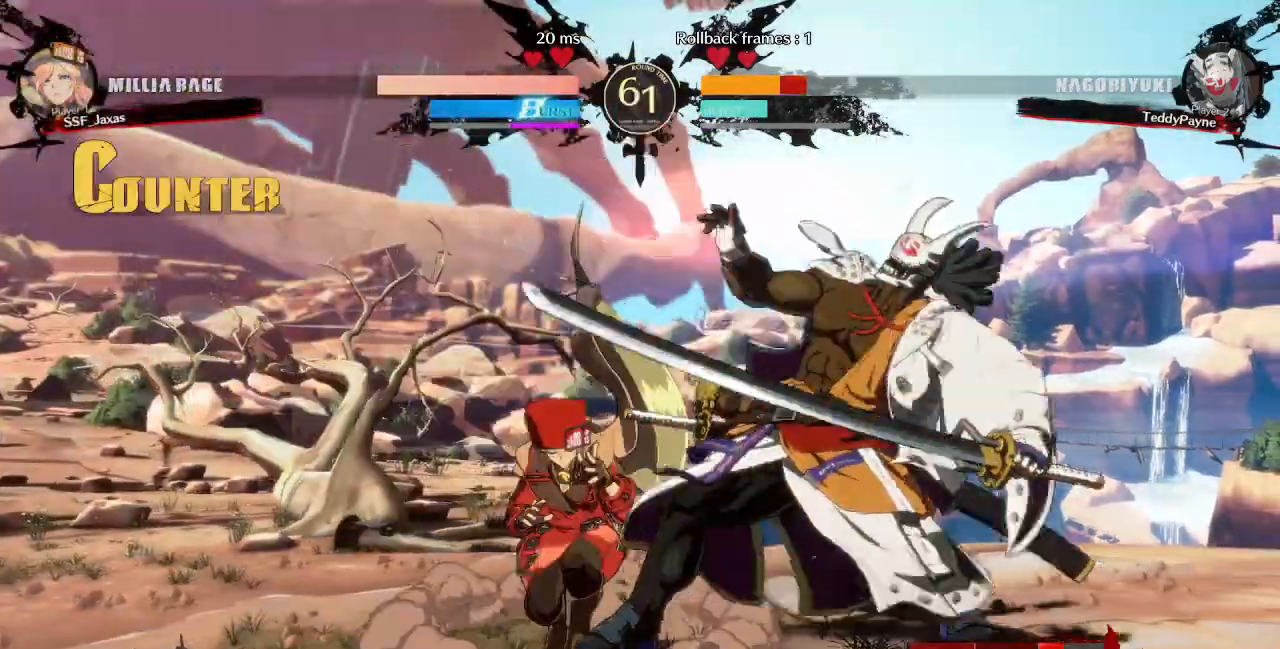
{"dt_ms": 520, "buttons": []}
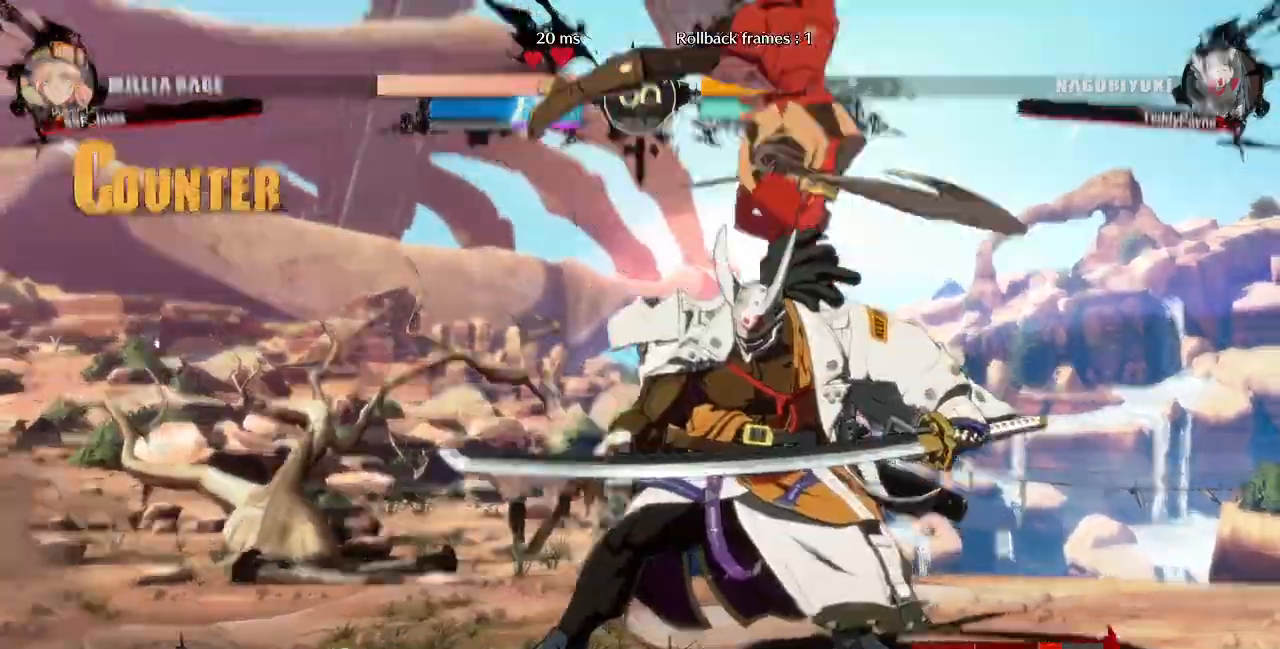
{"dt_ms": 1000, "buttons": ["DPAD_RIGHT"]}
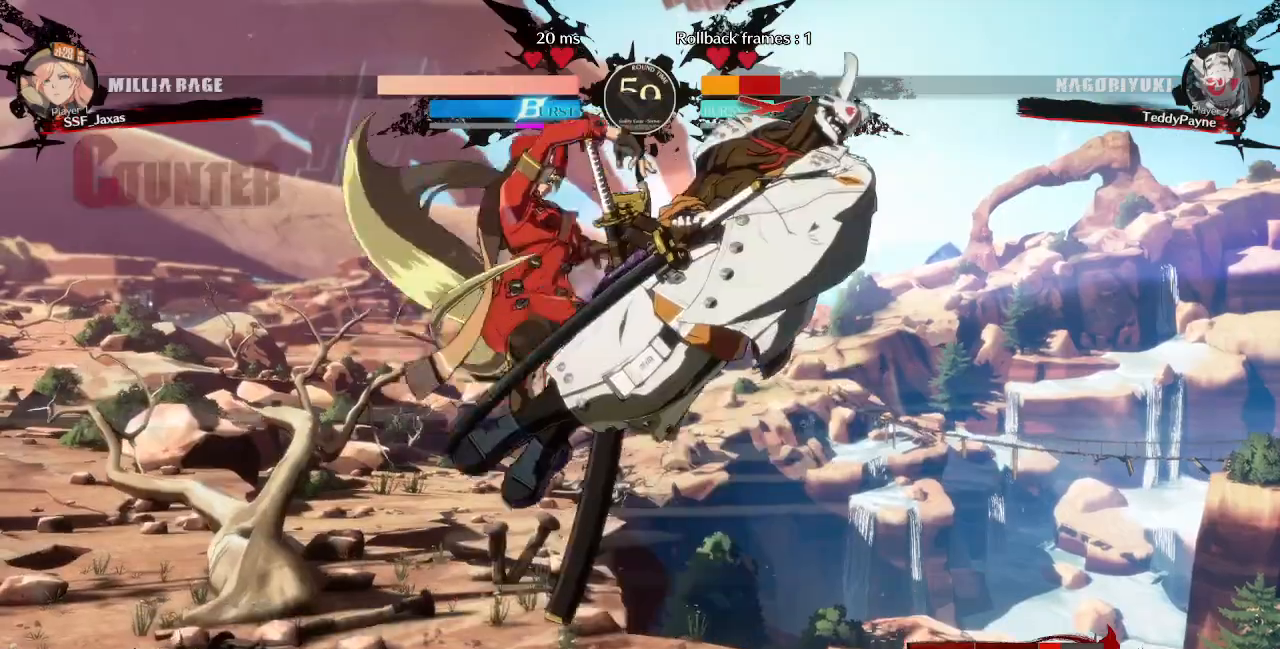
{"dt_ms": 480, "buttons": ["DPAD_RIGHT"], "events": [[40, "DPAD_RIGHT", "up"], [80, "DPAD_RIGHT", "down"], [200, "TRIANGLE", "down"], [280, "TRIANGLE", "up"]]}
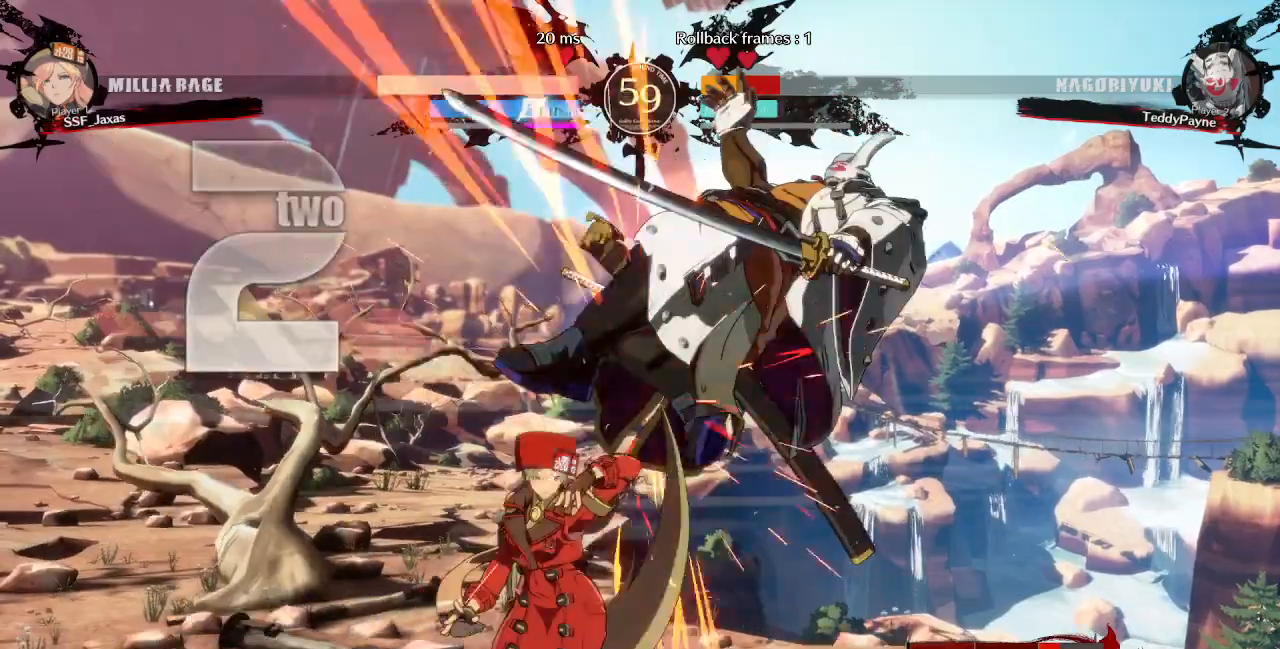
{"dt_ms": 520, "buttons": ["DPAD_RIGHT"], "events": [[240, "DPAD_UP", "down"], [360, "TRIANGLE", "down"], [400, "DPAD_UP", "up"], [480, "TRIANGLE", "up"]]}
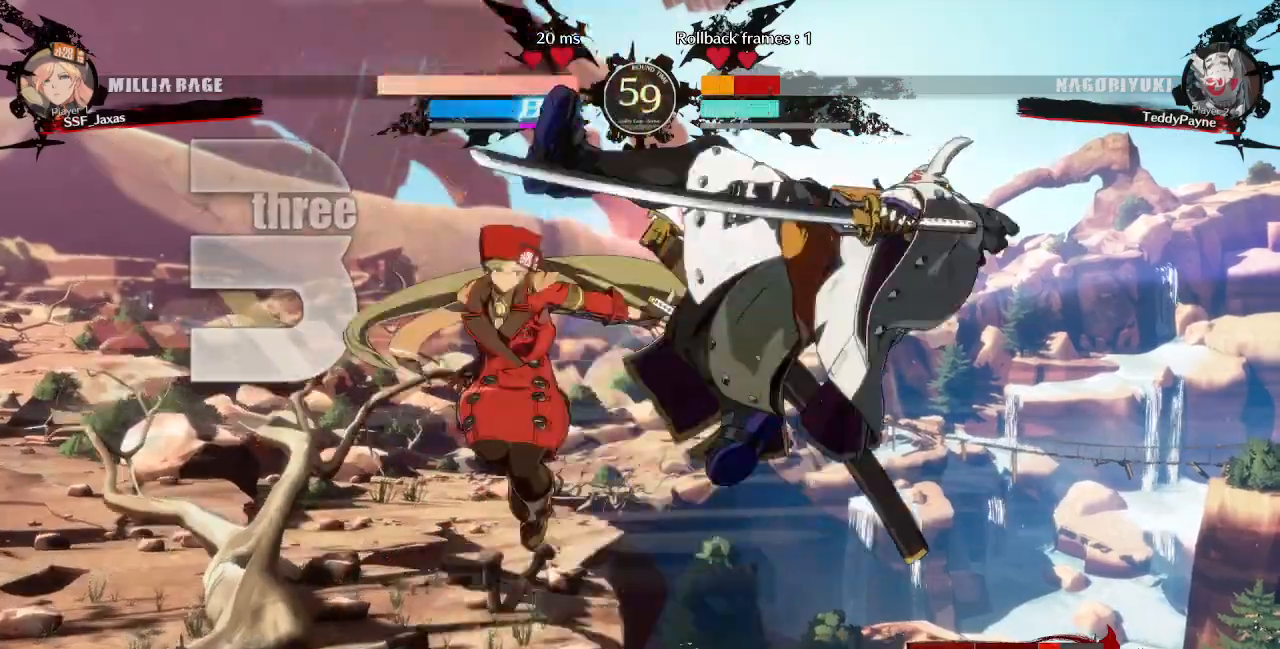
{"dt_ms": 480, "buttons": ["DPAD_UP", "DPAD_RIGHT"]}
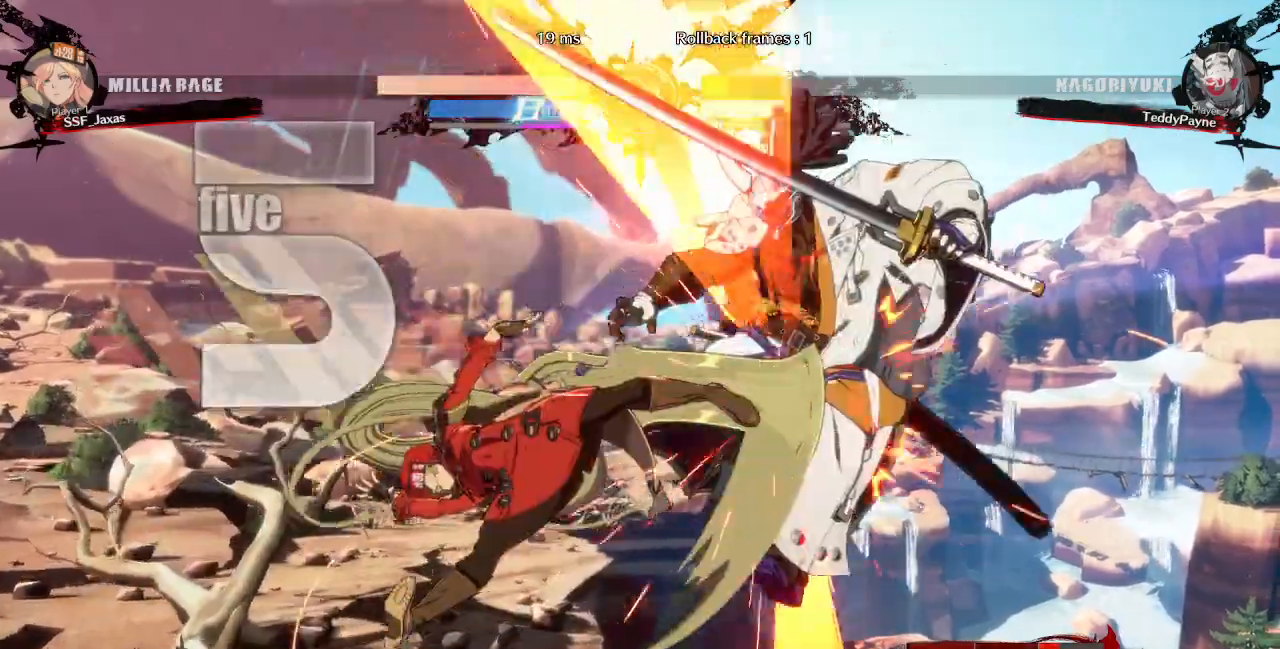
{"dt_ms": 520, "buttons": [], "events": [[80, "DPAD_RIGHT", "up"], [80, "DPAD_UP", "up"], [120, "TRIANGLE", "down"], [240, "TRIANGLE", "up"], [280, "DPAD_DOWN", "down"], [480, "DPAD_DOWN", "up"]]}
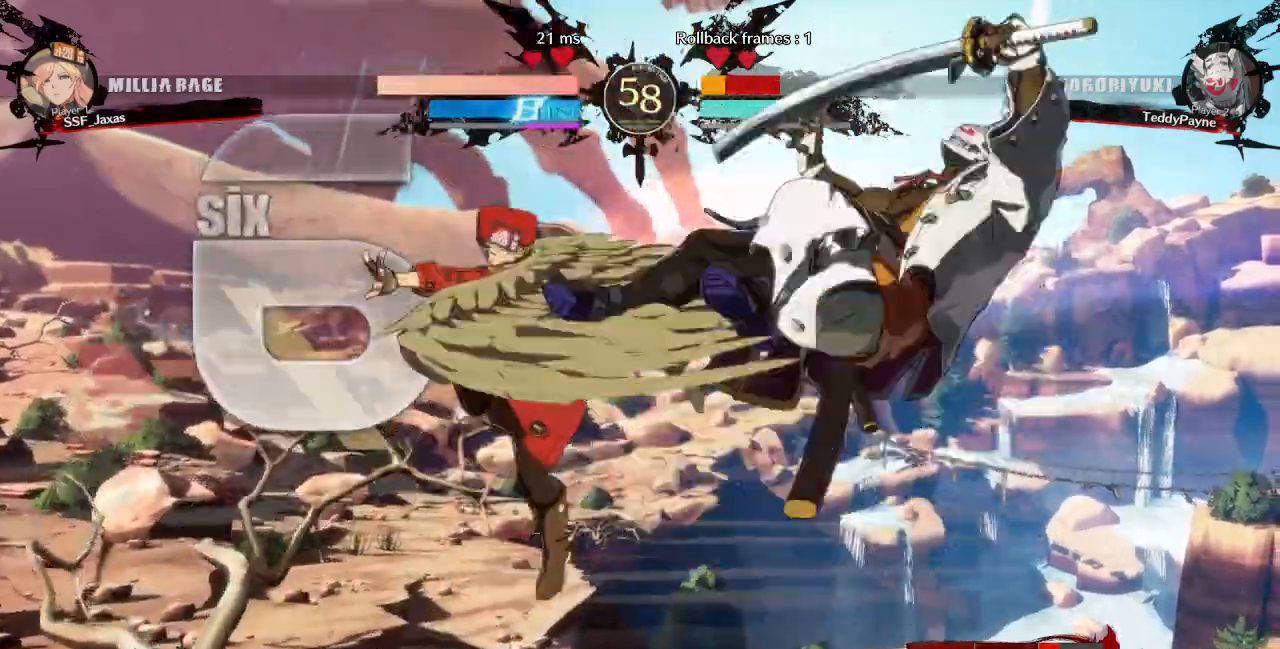
{"dt_ms": 480, "buttons": ["R2"]}